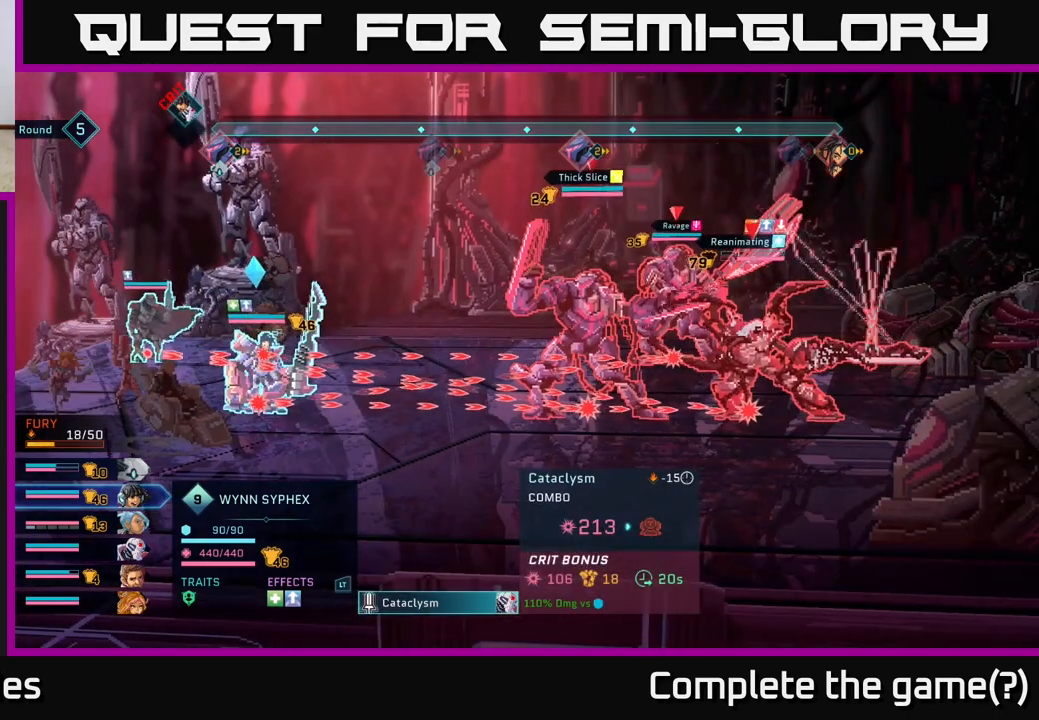
Gameplay with a controller (Xbox layout); each line is a JSON object with the inputs held at the frame after it. "events" lists button and stick changes between this image and that frame as [ms after this image, input, new state], when the widget could be followed in between.
{"buttons": [], "left_stick": "center", "right_stick": "center", "events": []}
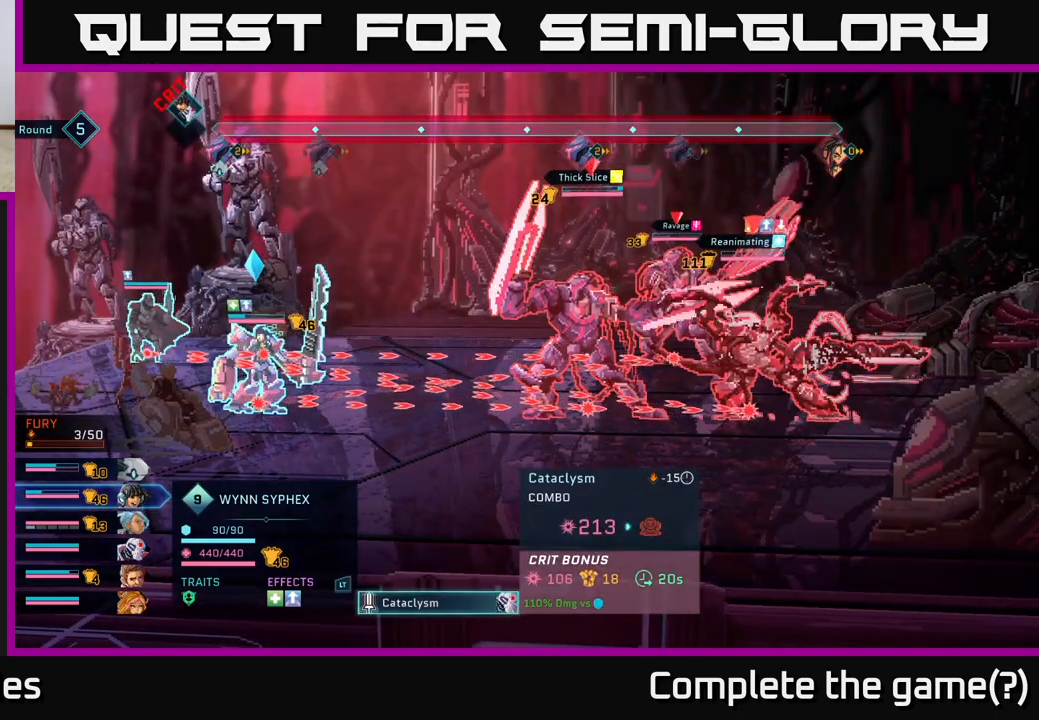
{"buttons": [], "left_stick": "center", "right_stick": "center", "events": []}
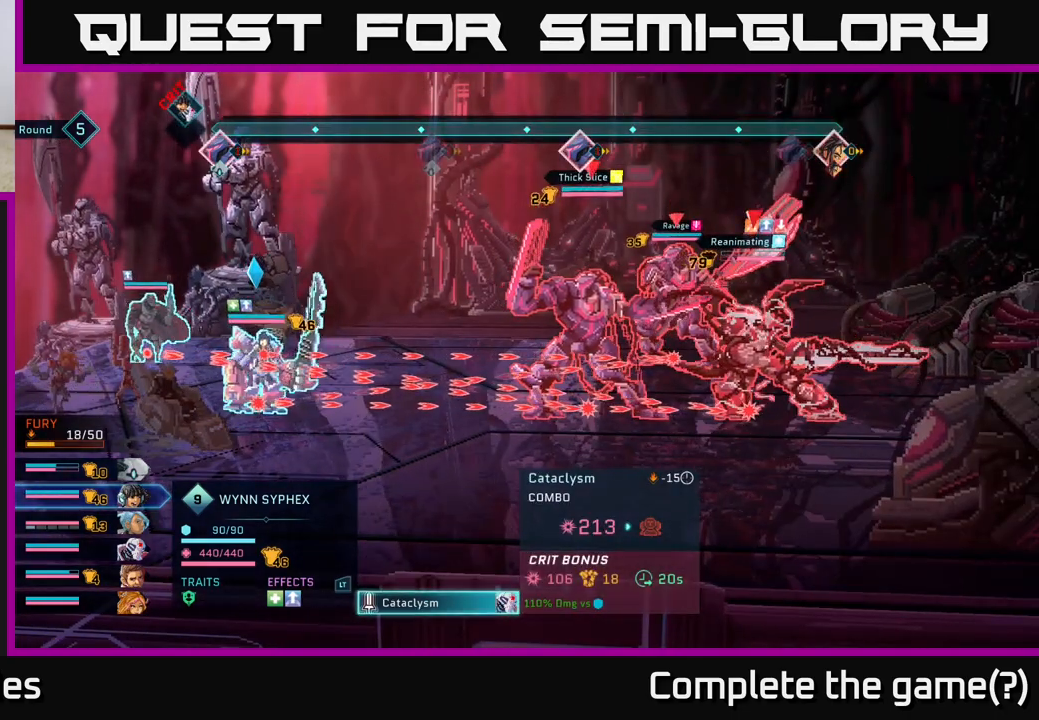
{"buttons": [], "left_stick": "center", "right_stick": "center", "events": []}
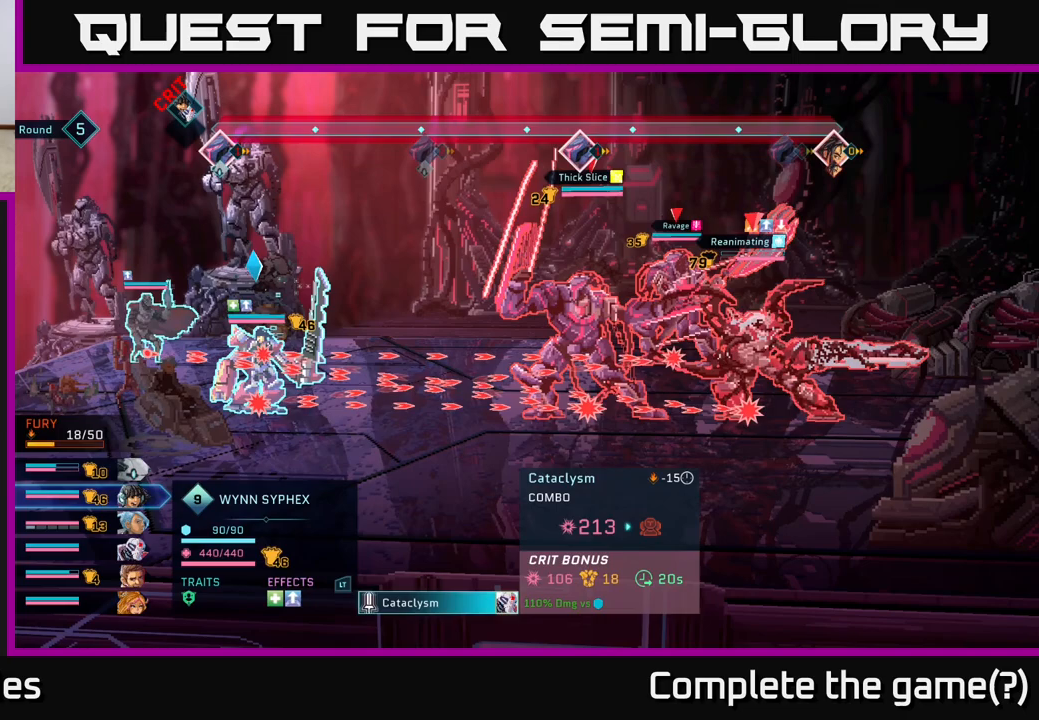
{"buttons": [], "left_stick": "center", "right_stick": "center", "events": []}
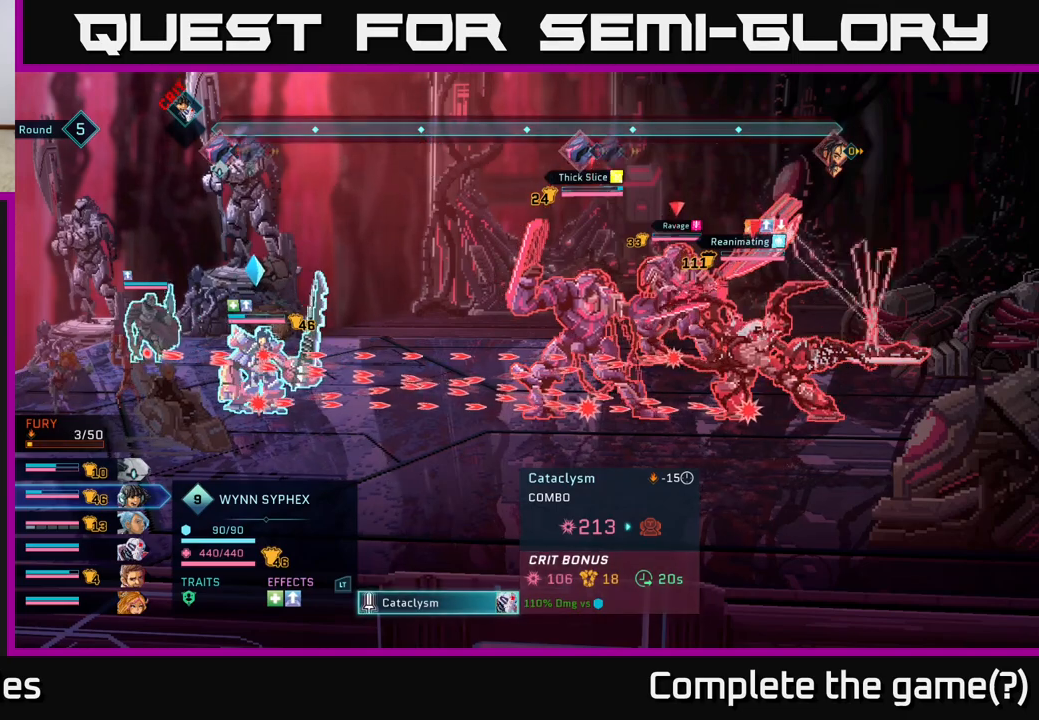
{"buttons": [], "left_stick": "center", "right_stick": "center", "events": []}
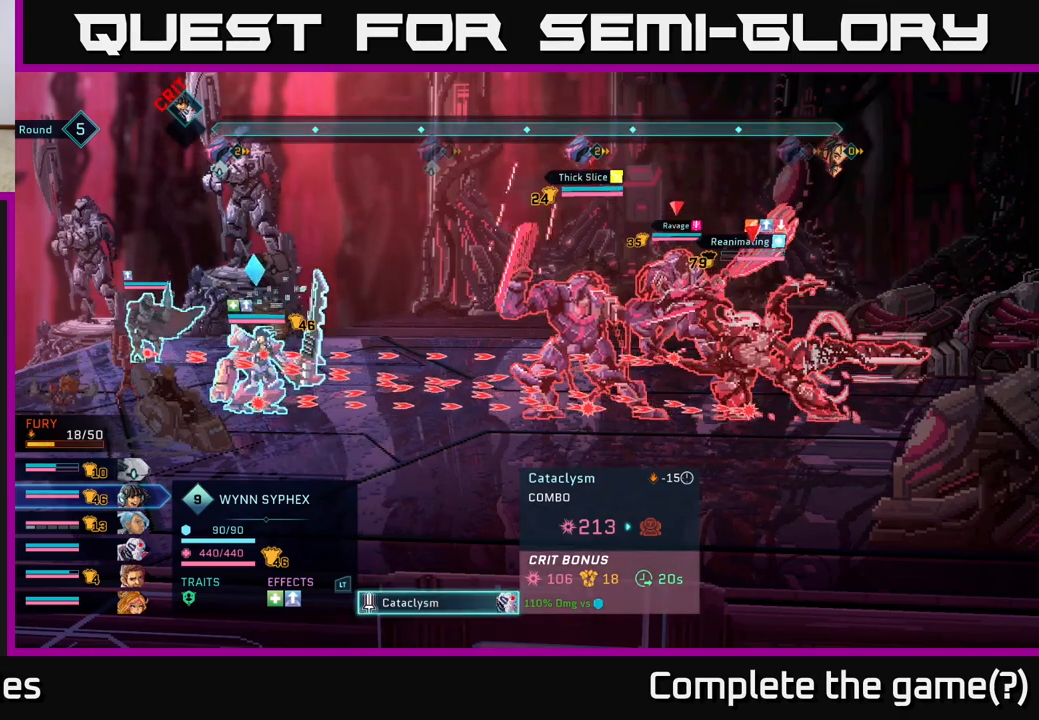
{"buttons": [], "left_stick": "center", "right_stick": "center", "events": []}
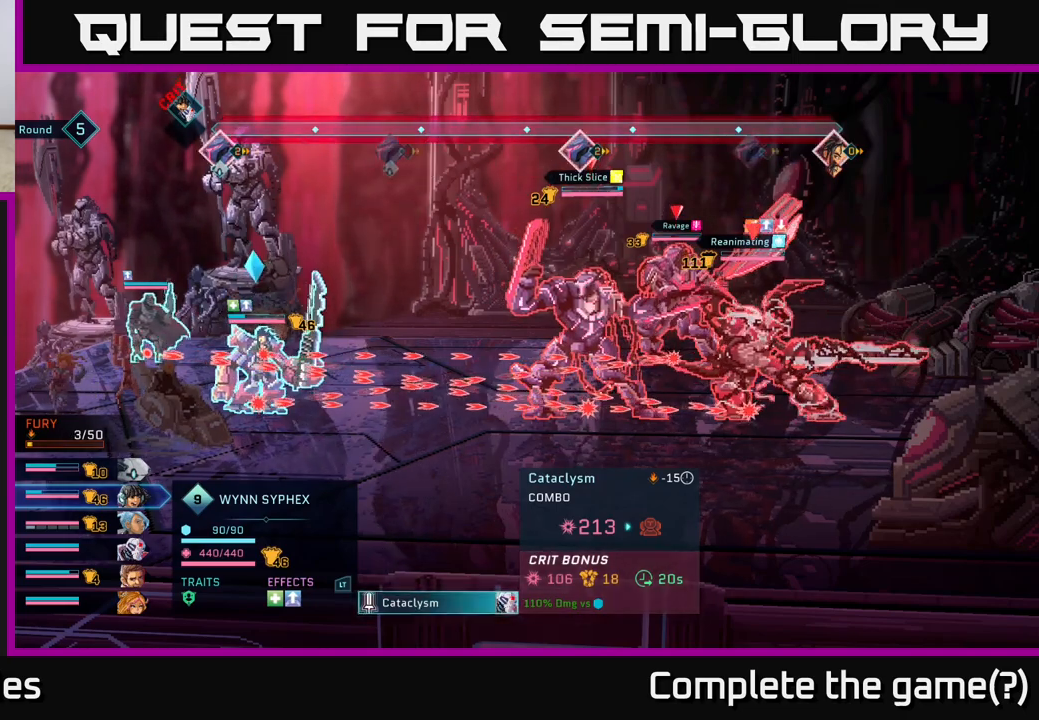
{"buttons": [], "left_stick": "center", "right_stick": "center", "events": []}
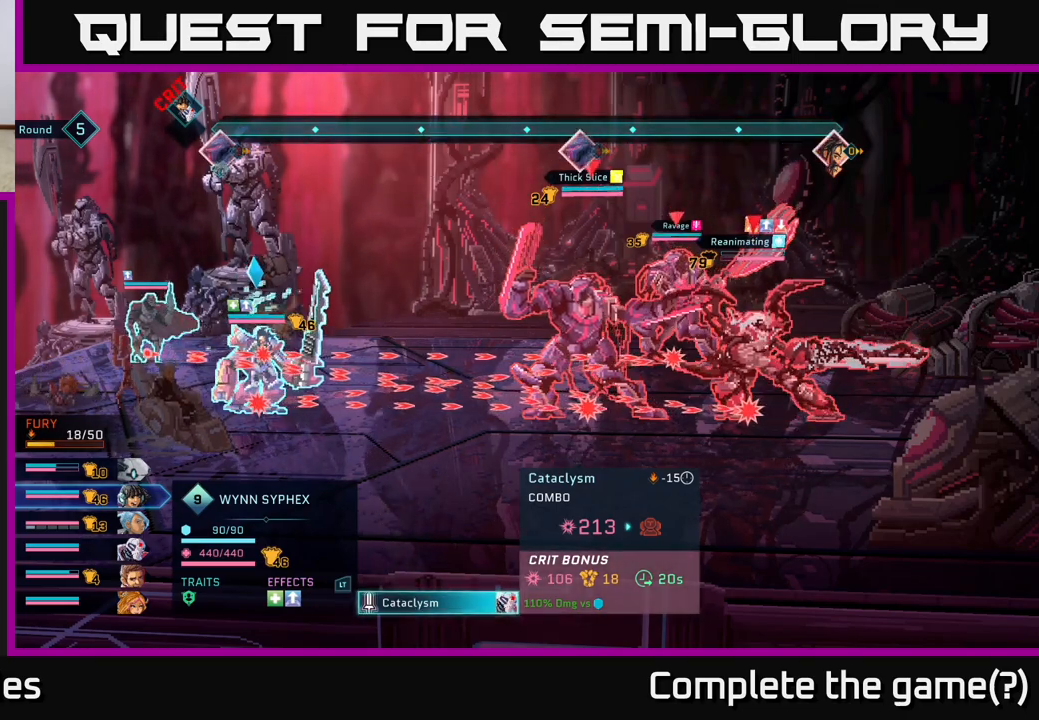
{"buttons": [], "left_stick": "center", "right_stick": "center", "events": []}
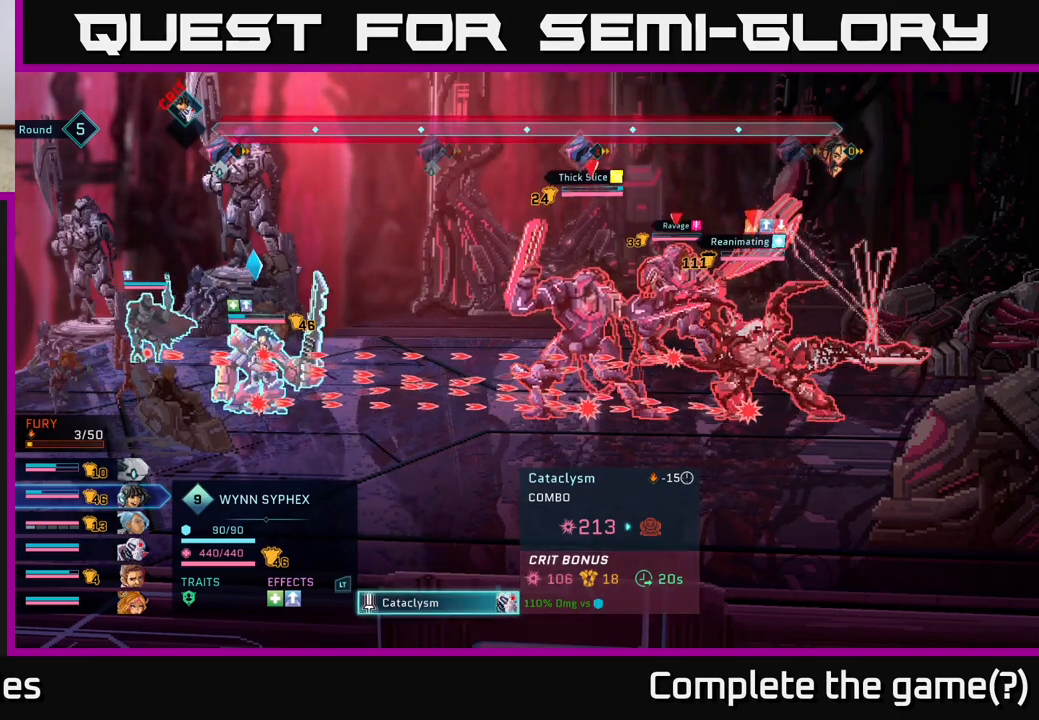
{"buttons": [], "left_stick": "center", "right_stick": "center", "events": []}
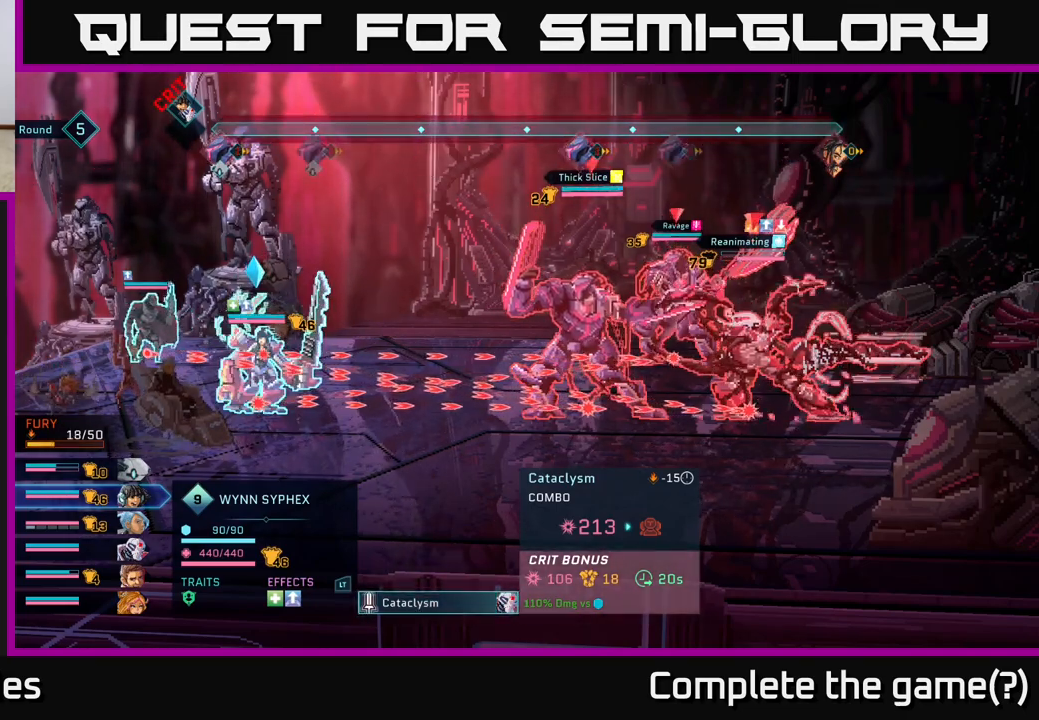
{"buttons": ["R2"], "left_stick": "center", "right_stick": "center", "events": [[233, "R2", "down"]]}
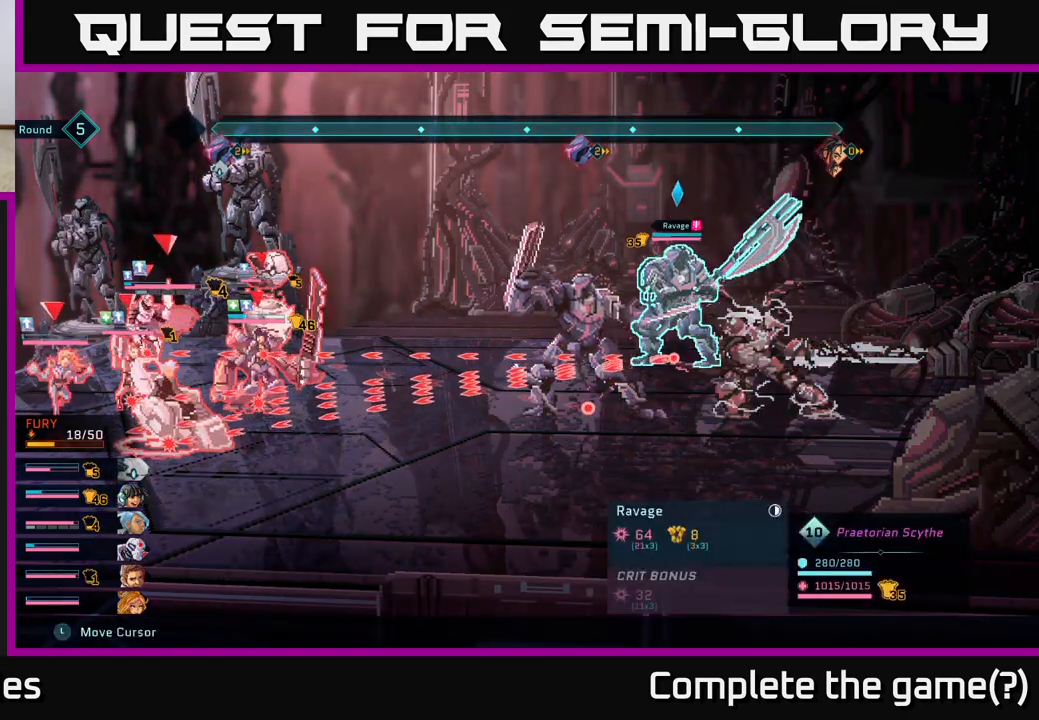
{"buttons": ["R2"], "left_stick": "center", "right_stick": "center", "events": [[333, "DPAD_RIGHT", "down"], [483, "DPAD_RIGHT", "up"]]}
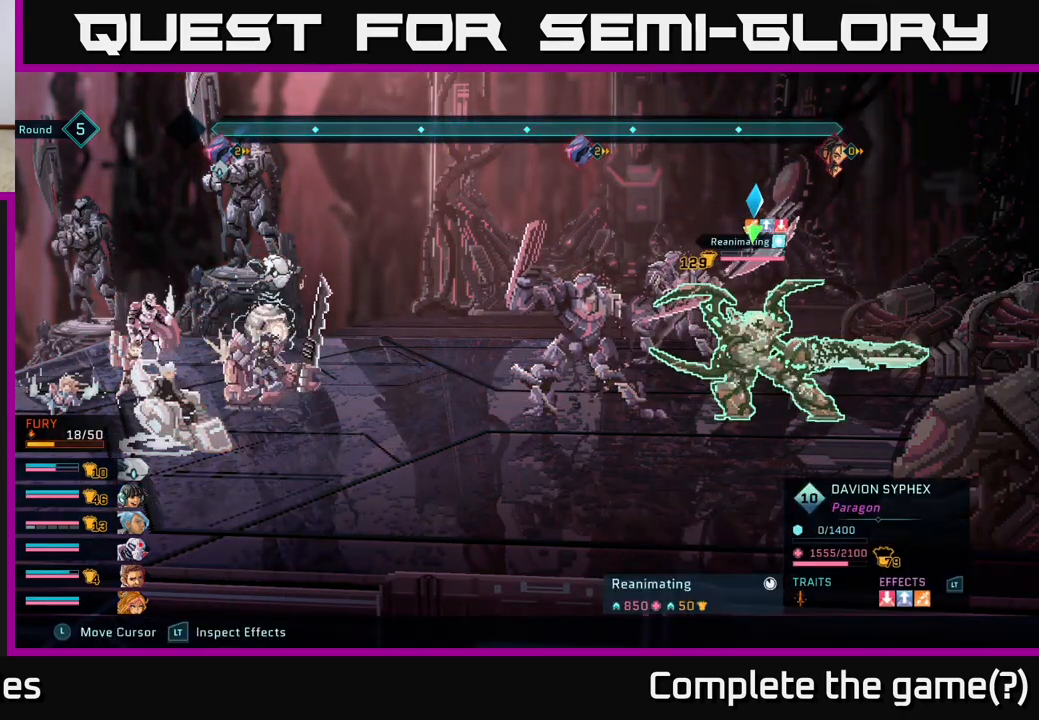
{"buttons": ["R2"], "left_stick": "center", "right_stick": "center", "events": []}
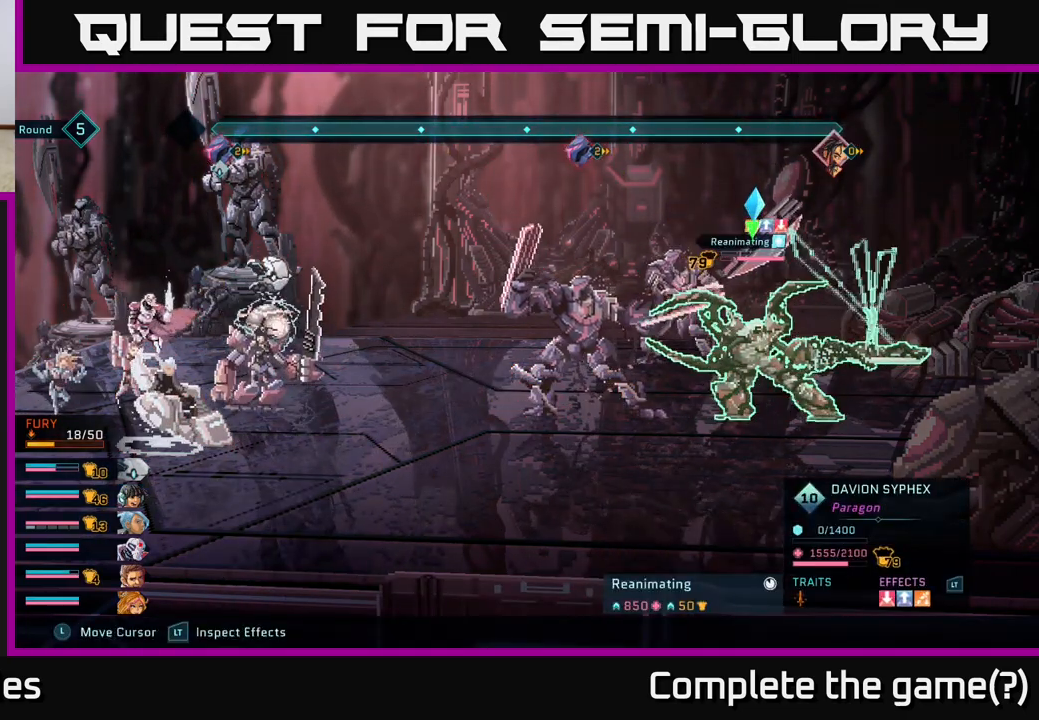
{"buttons": ["R2"], "left_stick": "center", "right_stick": "center", "events": []}
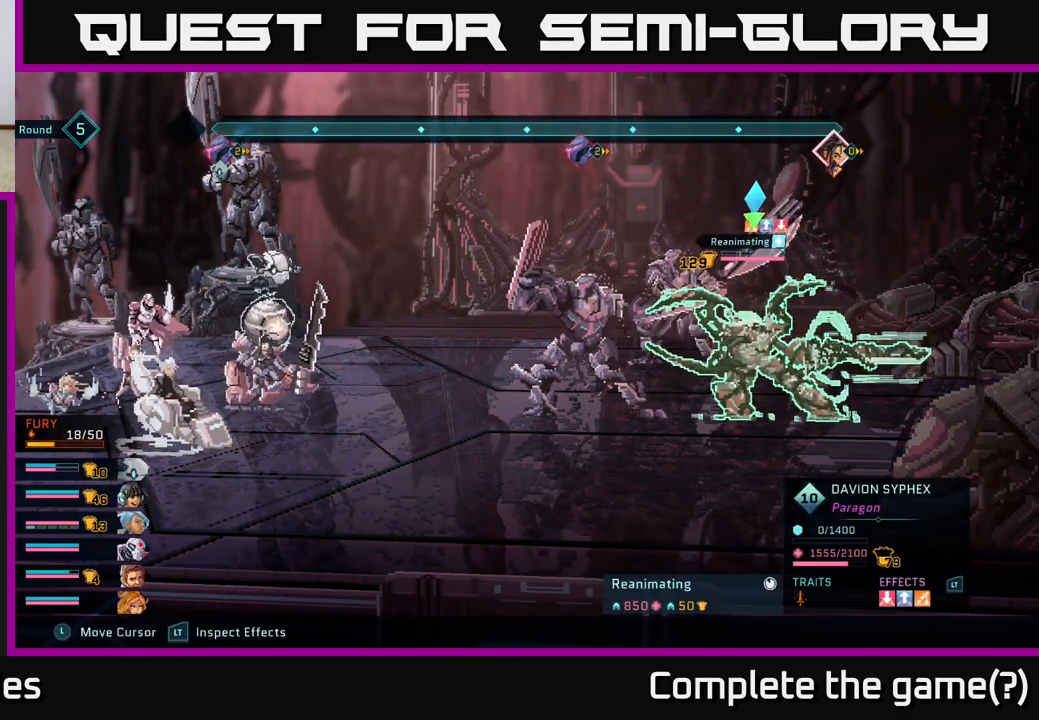
{"buttons": ["R2"], "left_stick": "center", "right_stick": "center", "events": []}
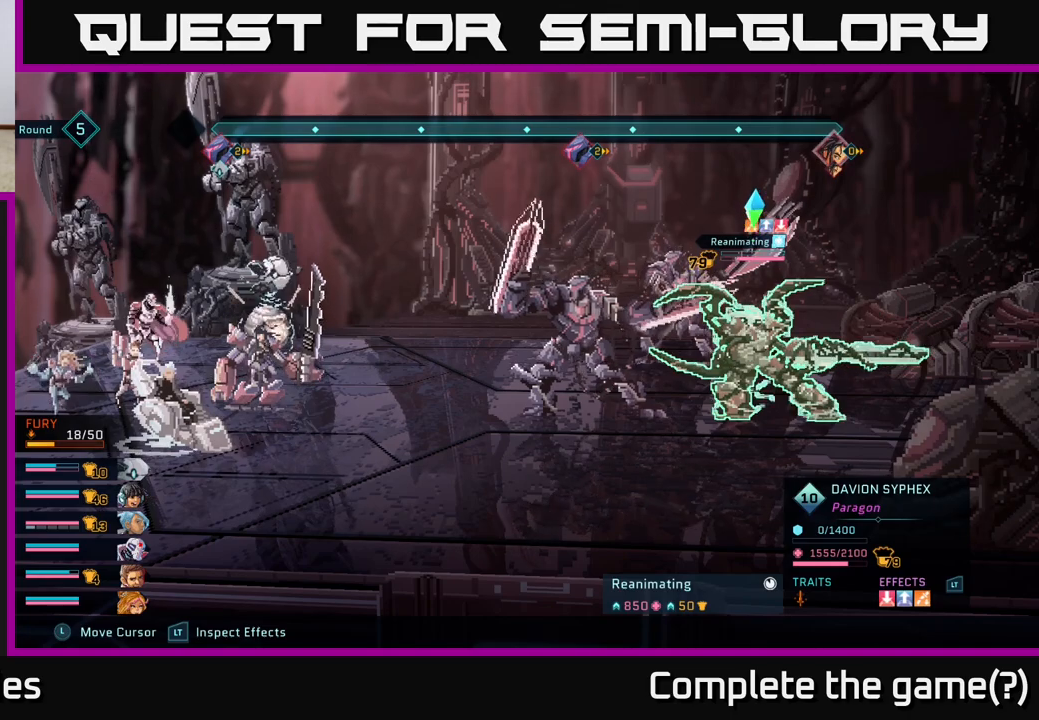
{"buttons": ["R2"], "left_stick": "center", "right_stick": "center", "events": []}
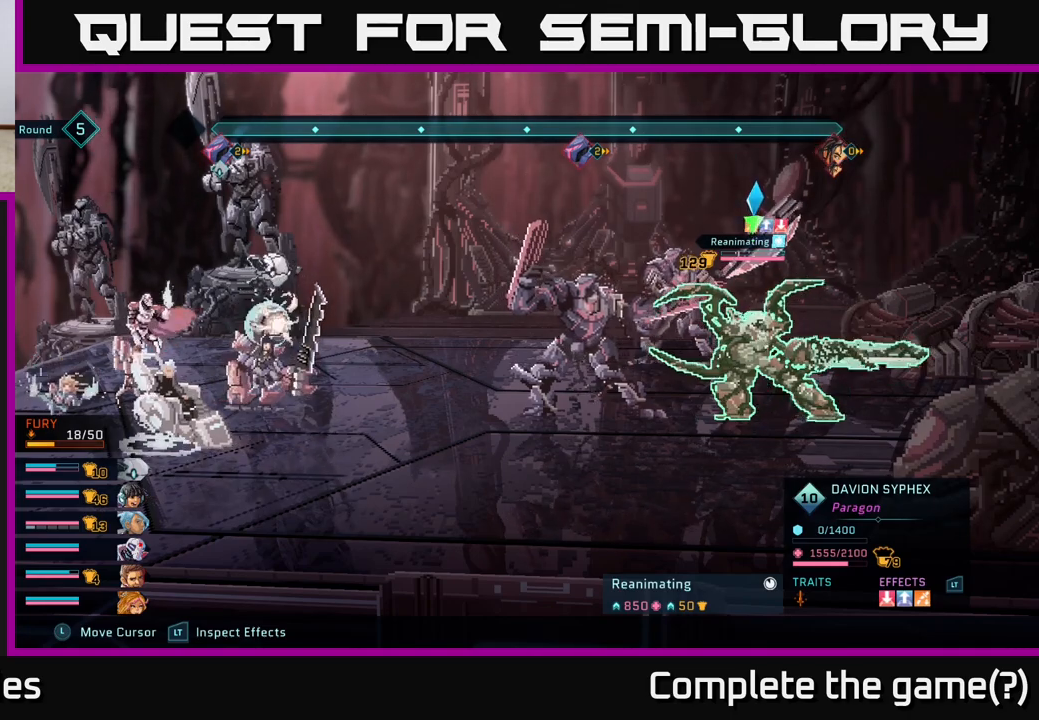
{"buttons": ["R2"], "left_stick": "center", "right_stick": "center", "events": []}
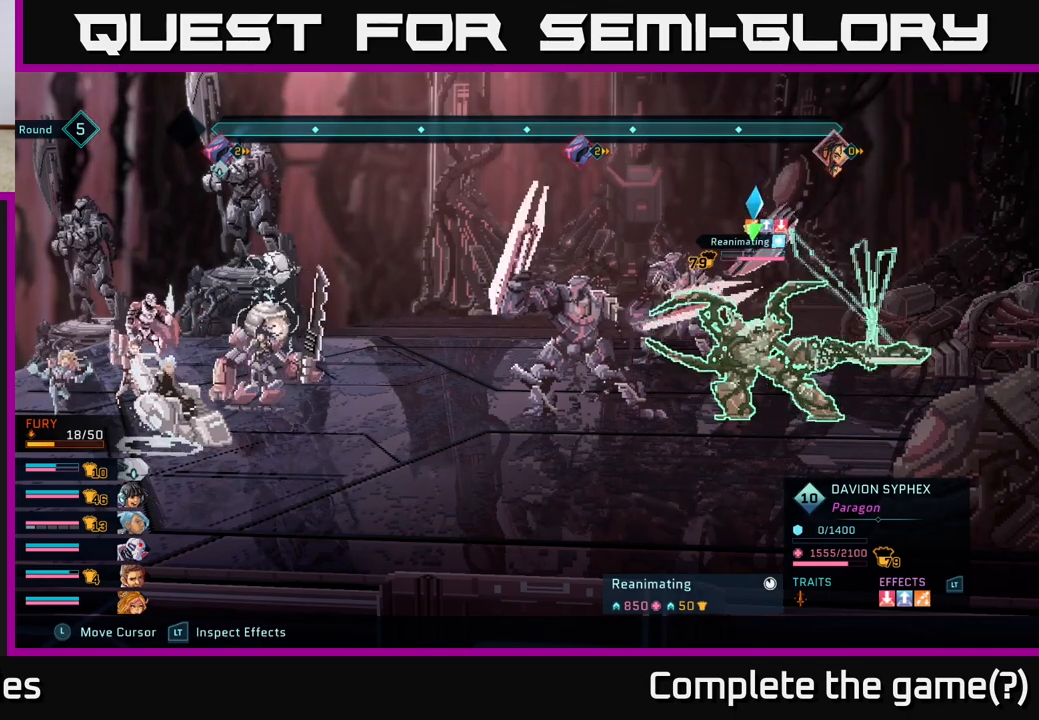
{"buttons": ["R2"], "left_stick": "center", "right_stick": "center", "events": []}
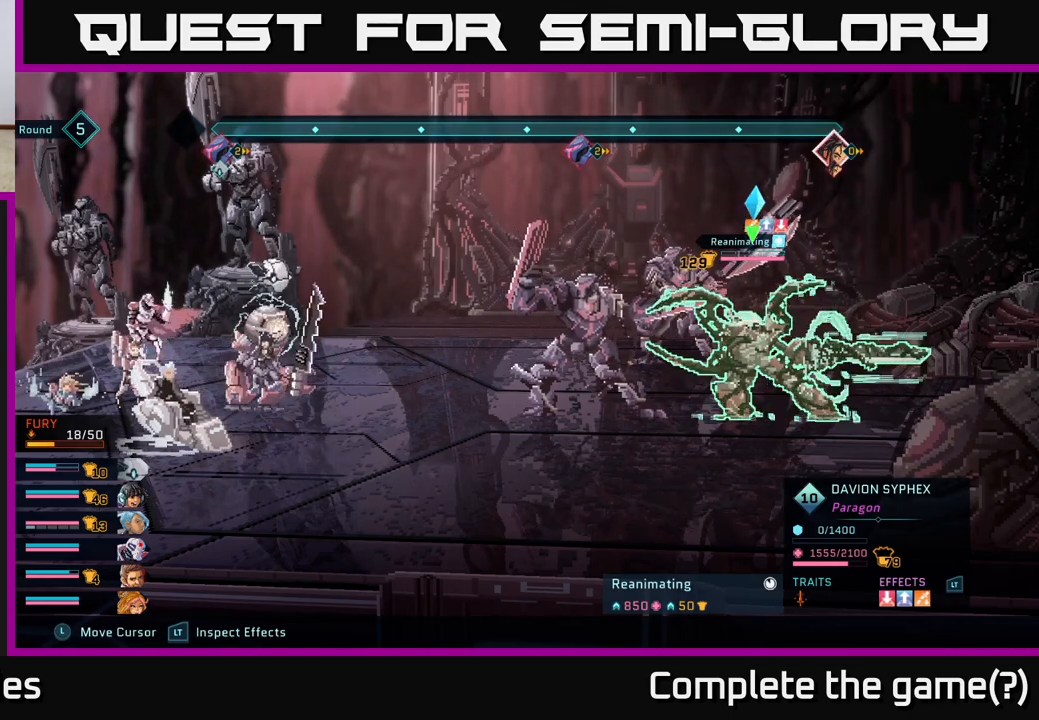
{"buttons": [], "left_stick": "center", "right_stick": "center", "events": [[350, "R2", "up"]]}
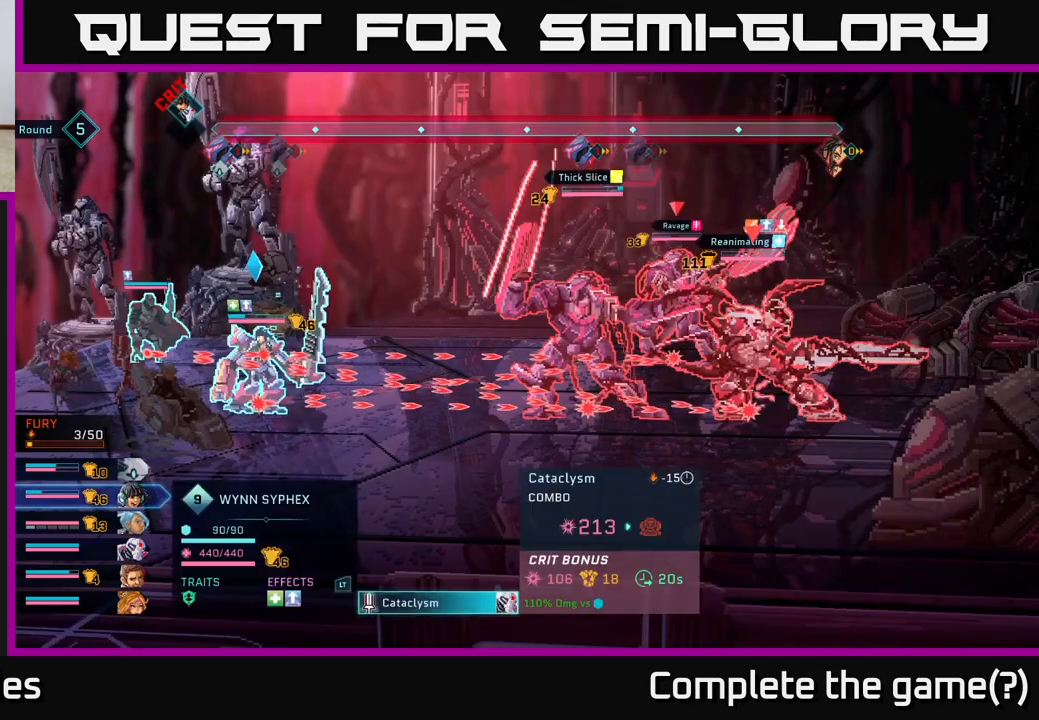
{"buttons": [], "left_stick": "center", "right_stick": "center", "events": []}
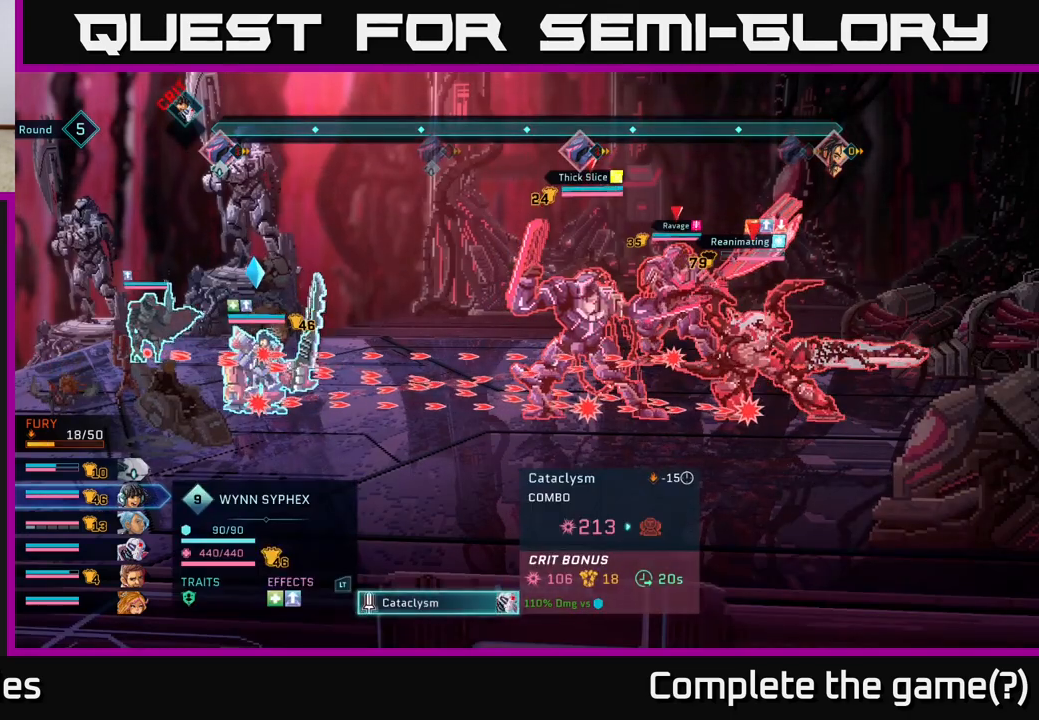
{"buttons": [], "left_stick": "center", "right_stick": "center", "events": [[33, "R1", "down"], [250, "R1", "up"]]}
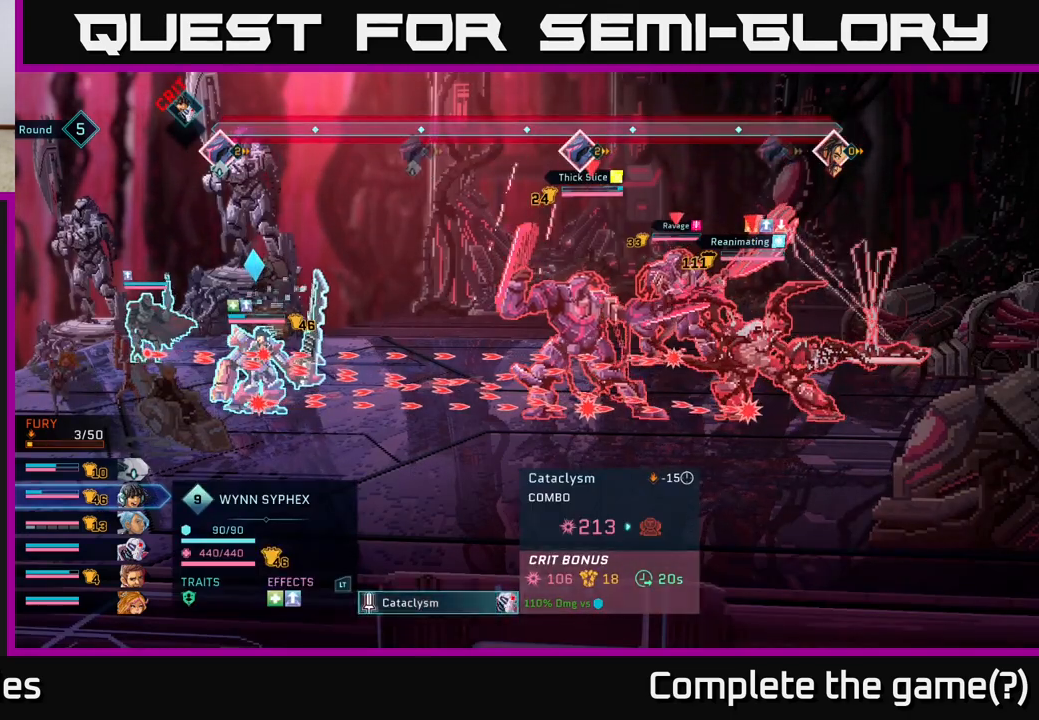
{"buttons": [], "left_stick": "center", "right_stick": "center", "events": []}
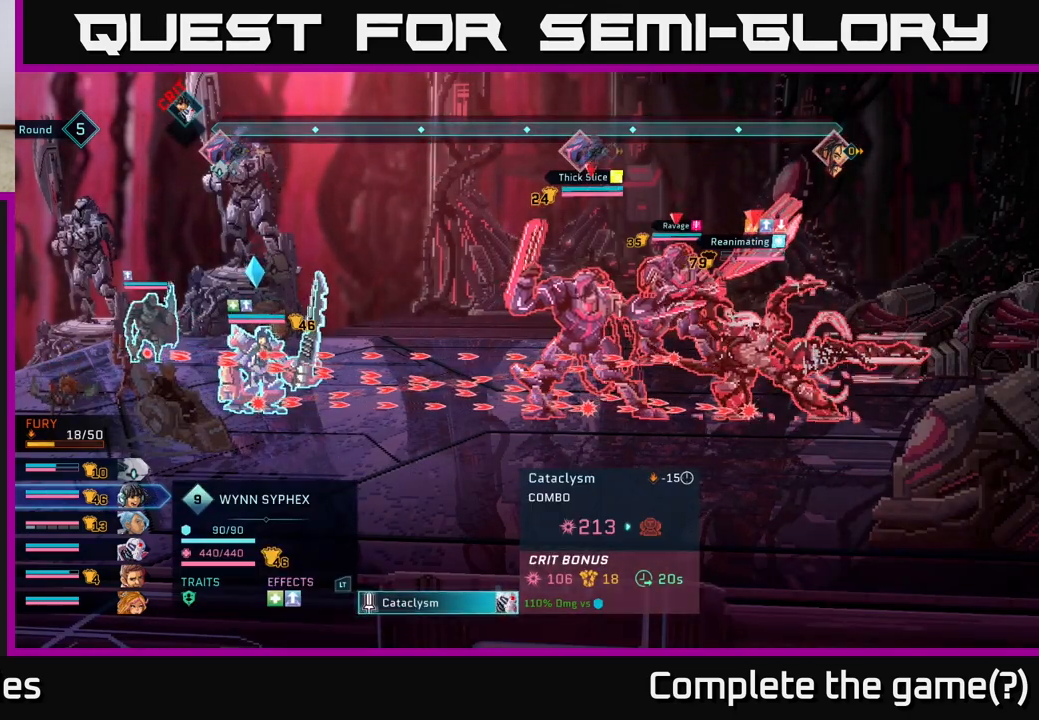
{"buttons": [], "left_stick": "center", "right_stick": "center", "events": []}
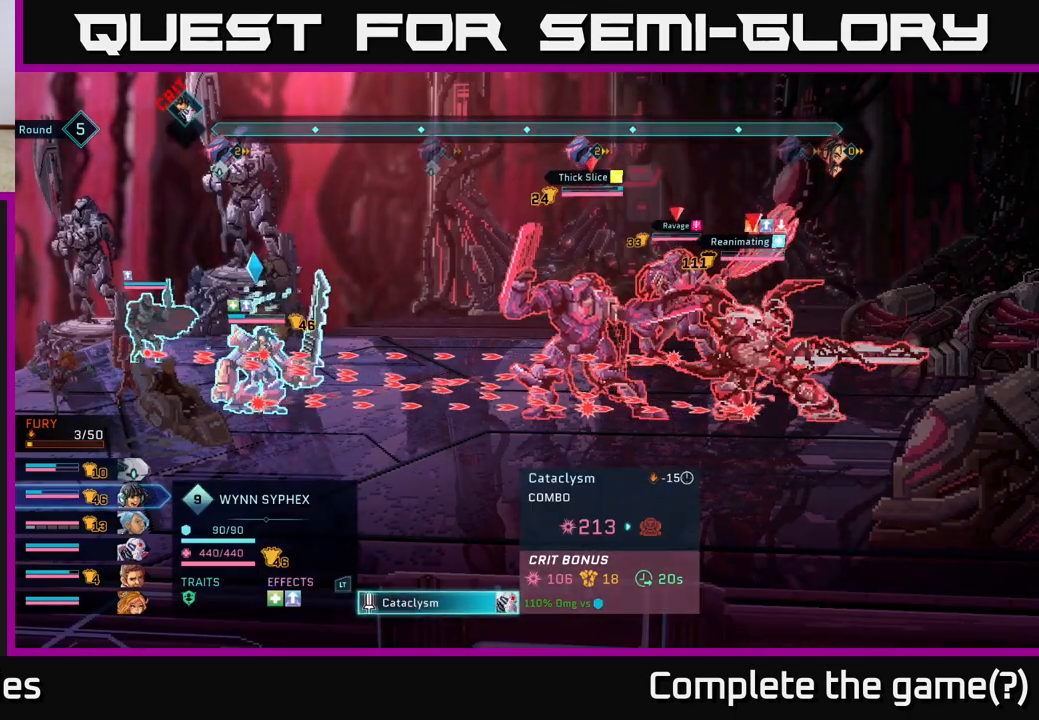
{"buttons": [], "left_stick": "center", "right_stick": "center", "events": []}
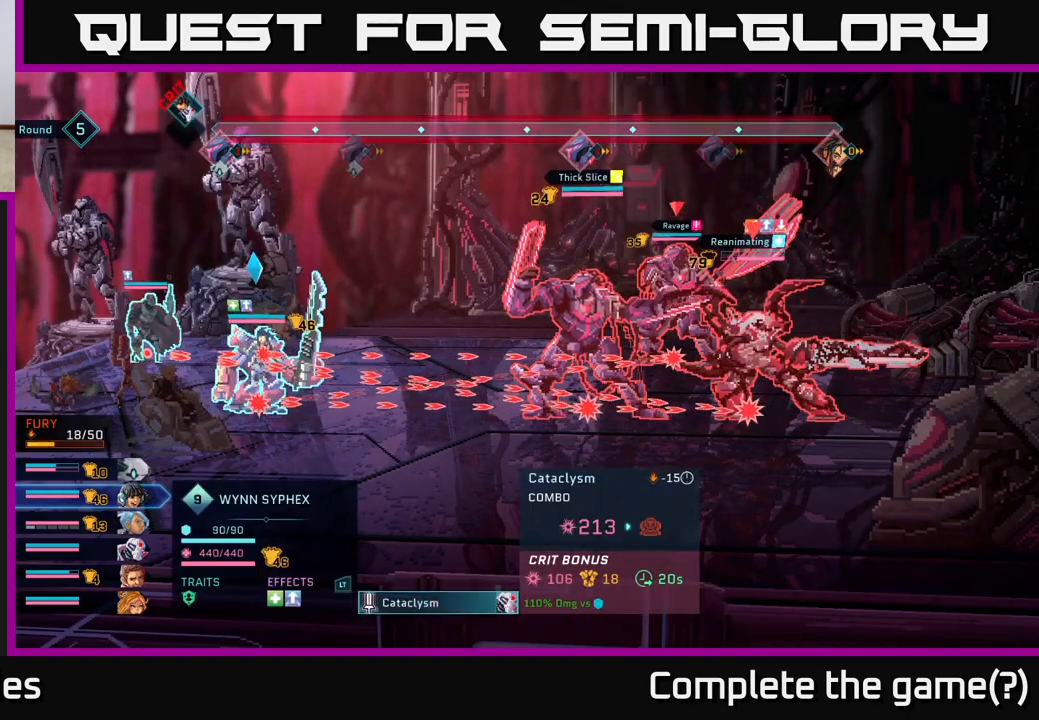
{"buttons": [], "left_stick": "center", "right_stick": "center", "events": [[33, "B", "down"], [167, "B", "up"]]}